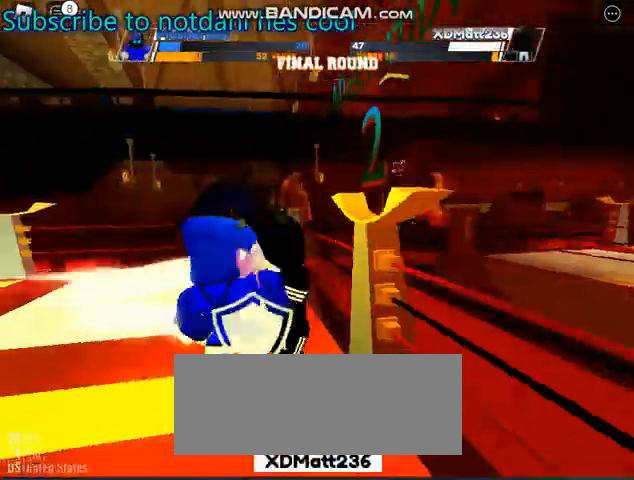
Gameplay with keyboard and mouse; each line is a JSON object with the keys and mouse buttons held at the frame after it. "events" lists presses ("down") and releases ("up") of "c", "ctrl", "e", "f", "r", "space", "x" and "mouse_left" between this image and that frame as [ms after this image, input, new state], when the widget could be followed in between. "mouse_left" = the "left" button of the "mouse" list. No other keys are recorded. Mouse movement is not recorded.
{"keys": [], "mouse": [], "events": []}
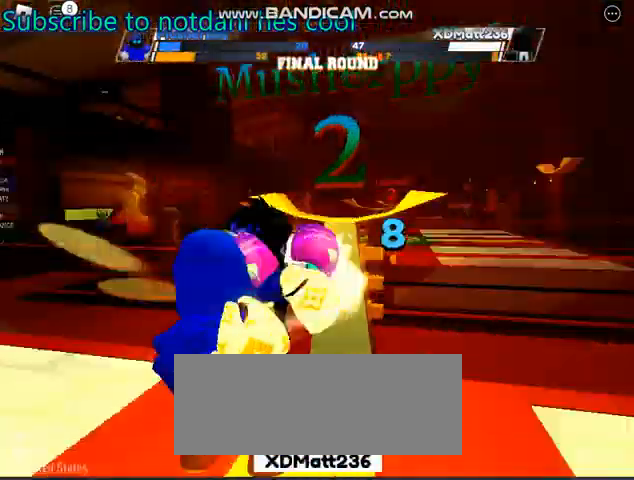
{"keys": [], "mouse": [], "events": []}
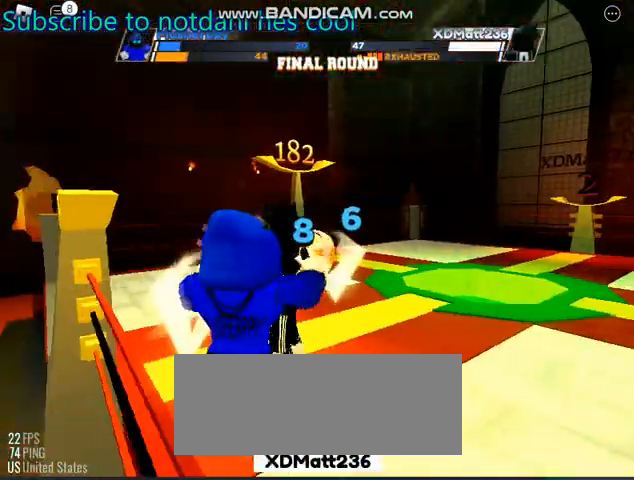
{"keys": [], "mouse": [], "events": []}
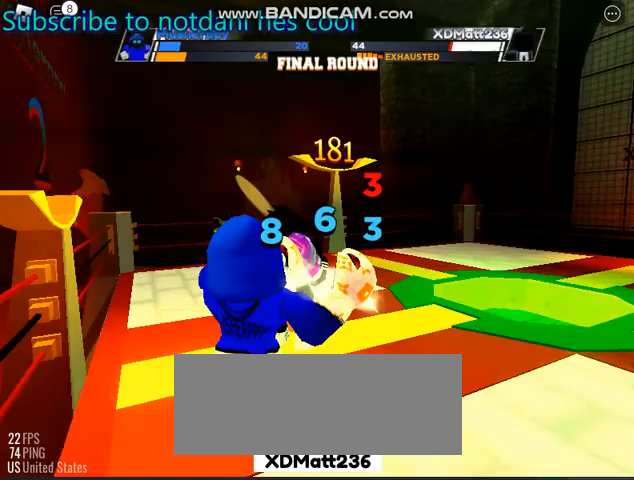
{"keys": [], "mouse": [], "events": []}
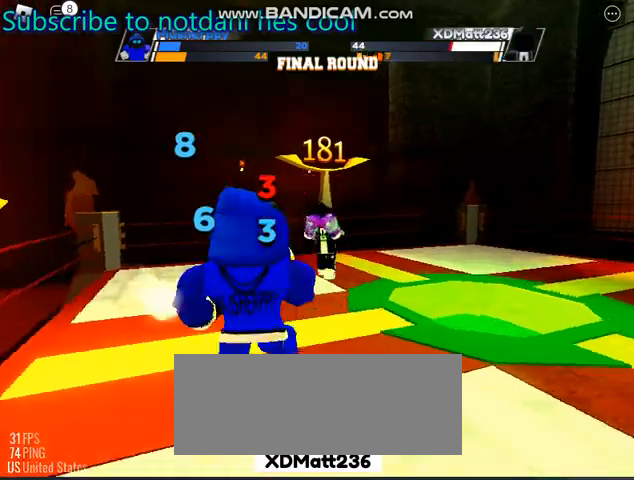
{"keys": ["space"], "mouse": [], "events": [[133, "r", "down"], [233, "r", "up"], [400, "space", "down"]]}
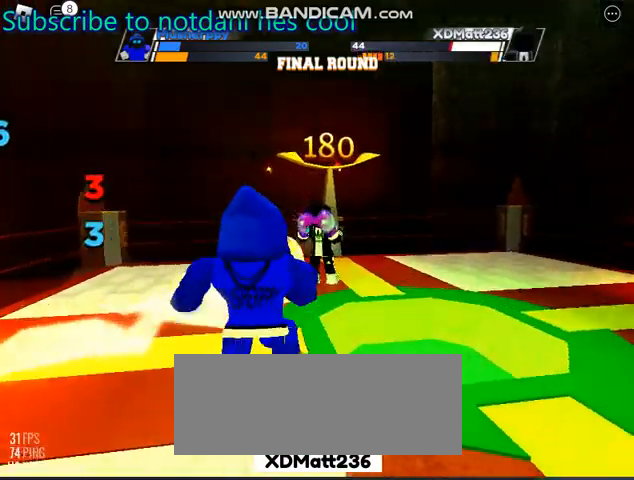
{"keys": ["space"], "mouse": [], "events": []}
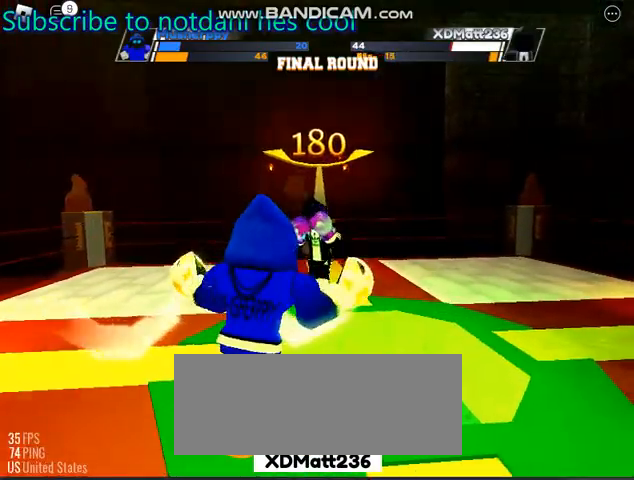
{"keys": ["space"], "mouse": [], "events": []}
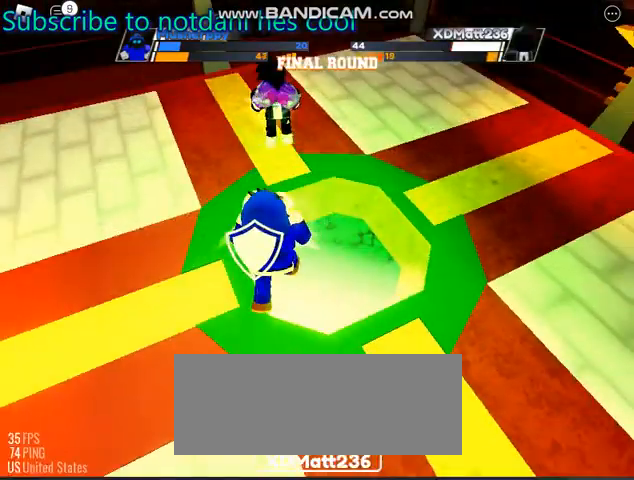
{"keys": [], "mouse": [], "events": [[33, "space", "up"]]}
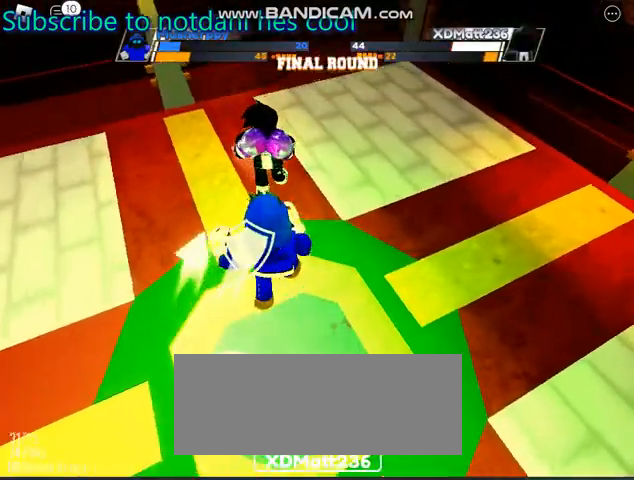
{"keys": [], "mouse": [], "events": []}
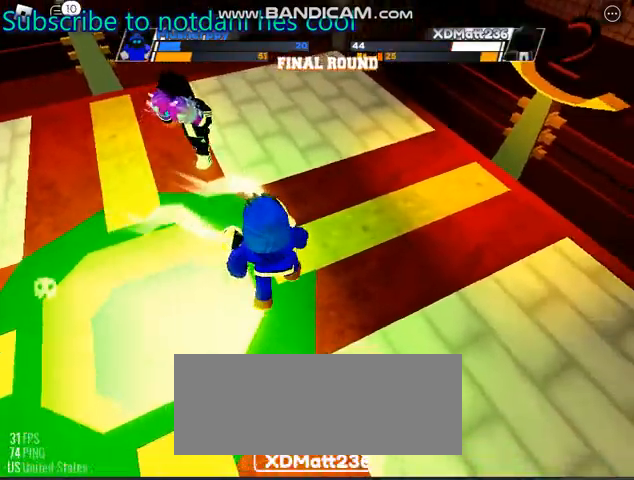
{"keys": ["space"], "mouse": [], "events": [[133, "space", "down"]]}
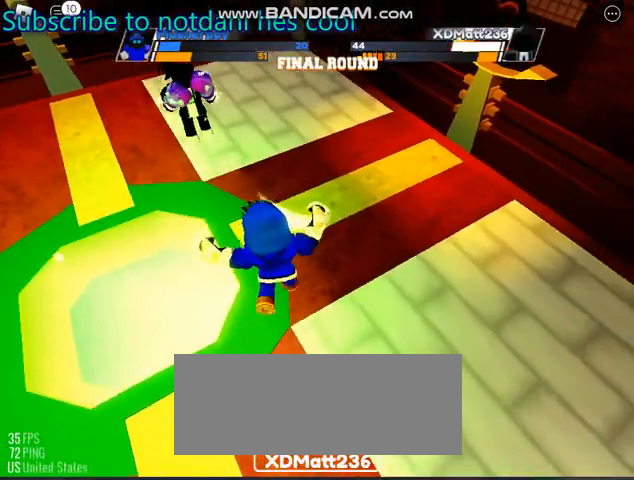
{"keys": ["space"], "mouse": [], "events": []}
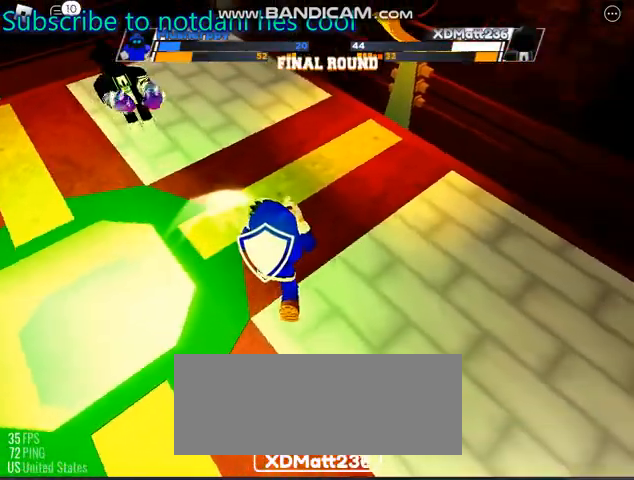
{"keys": ["space"], "mouse": [], "events": []}
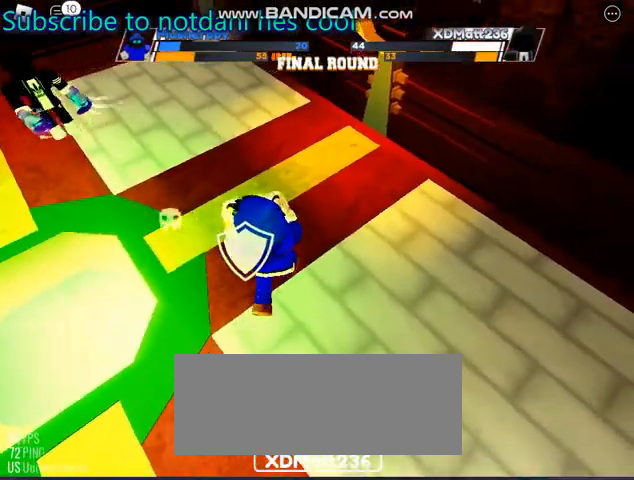
{"keys": [], "mouse": [], "events": [[433, "space", "up"]]}
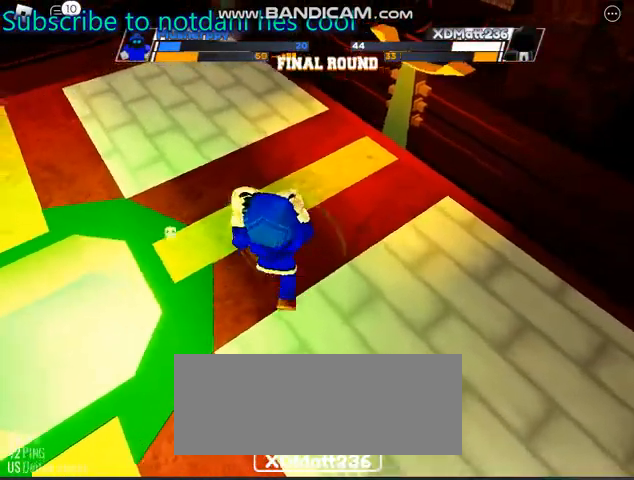
{"keys": [], "mouse": [], "events": []}
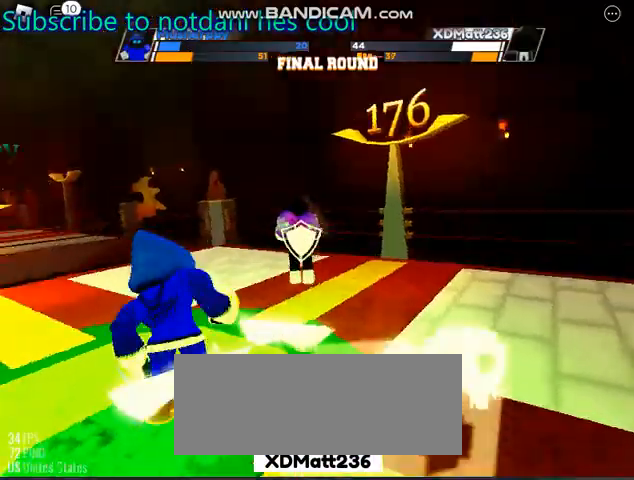
{"keys": [], "mouse": [], "events": []}
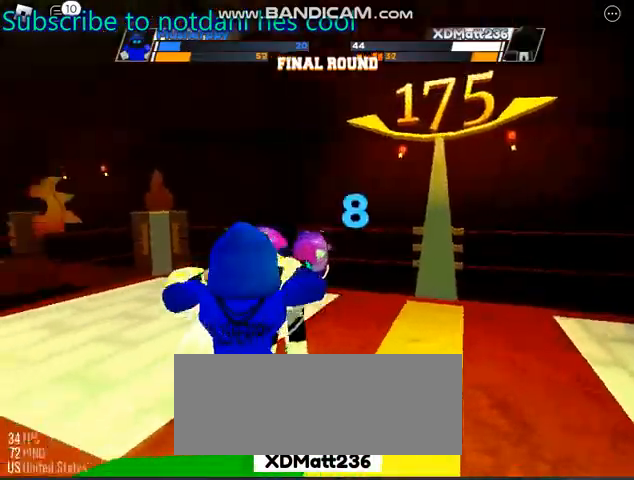
{"keys": [], "mouse": [], "events": []}
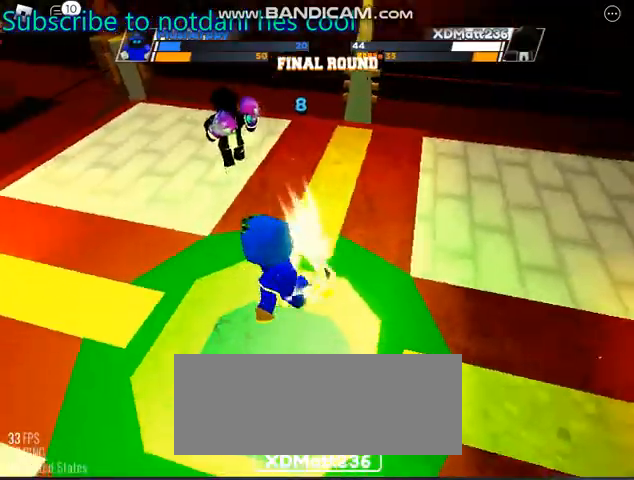
{"keys": ["space"], "mouse": [], "events": [[100, "space", "down"]]}
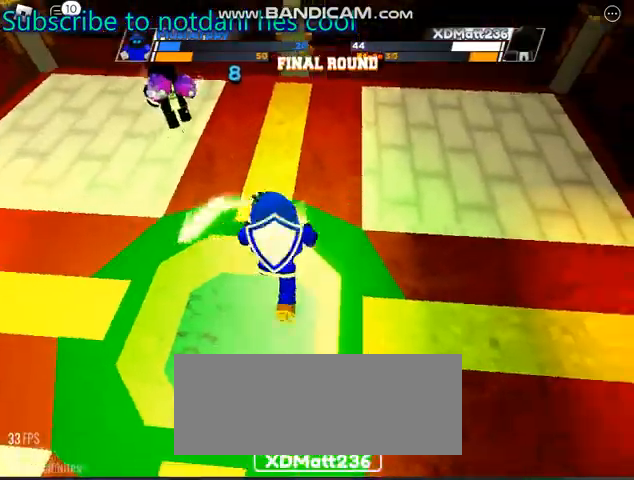
{"keys": ["space"], "mouse": [], "events": []}
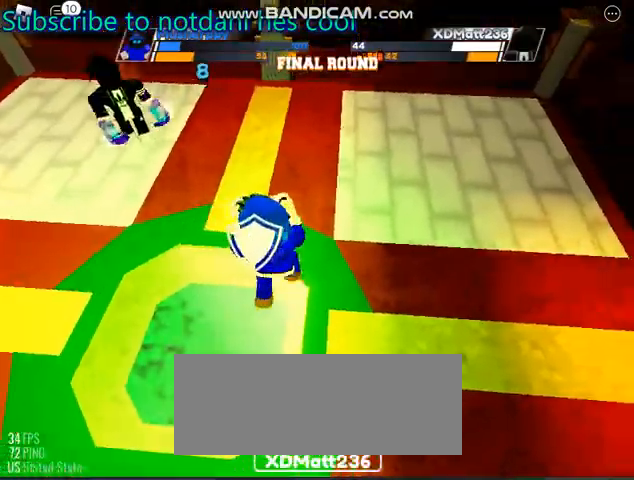
{"keys": ["space"], "mouse": [], "events": []}
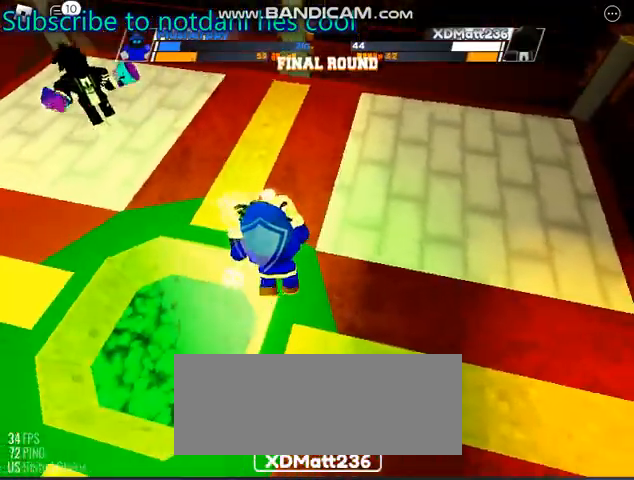
{"keys": [], "mouse": [], "events": [[267, "space", "up"]]}
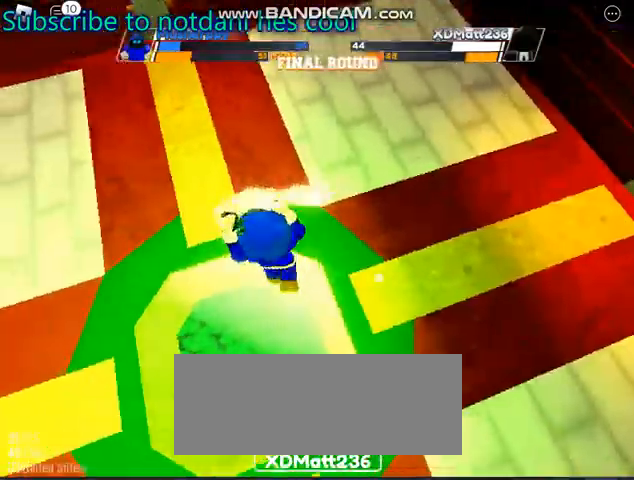
{"keys": [], "mouse": [], "events": []}
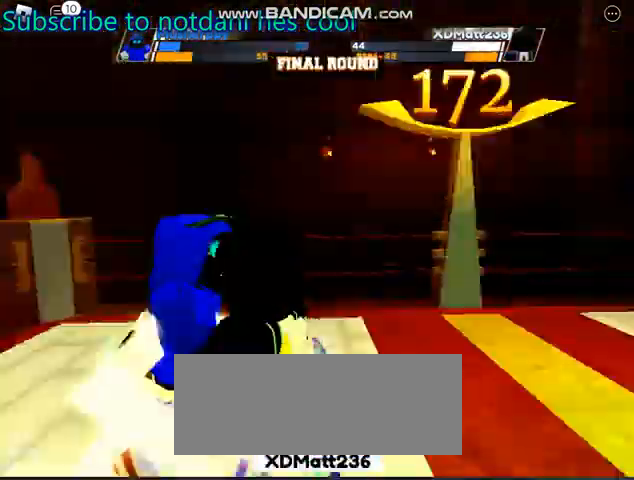
{"keys": [], "mouse": [], "events": []}
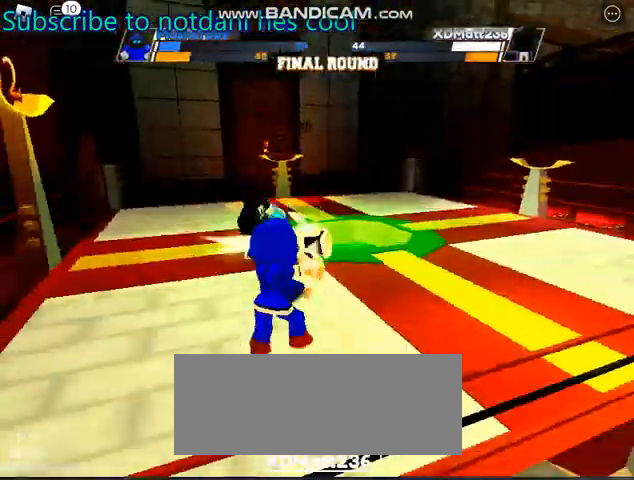
{"keys": [], "mouse": [], "events": []}
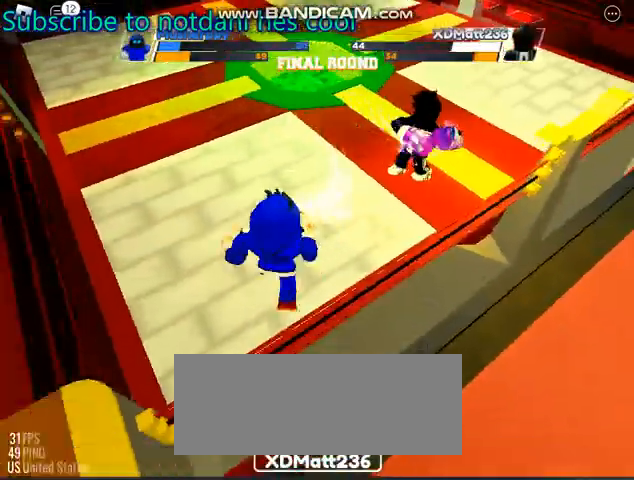
{"keys": ["space"], "mouse": [], "events": [[233, "space", "down"]]}
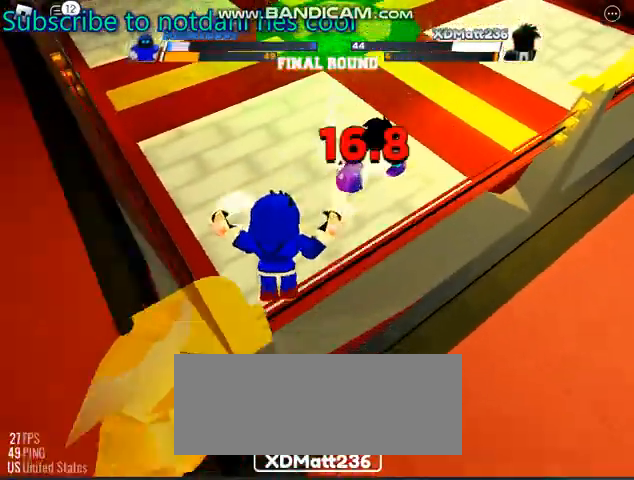
{"keys": [], "mouse": [], "events": [[500, "space", "up"]]}
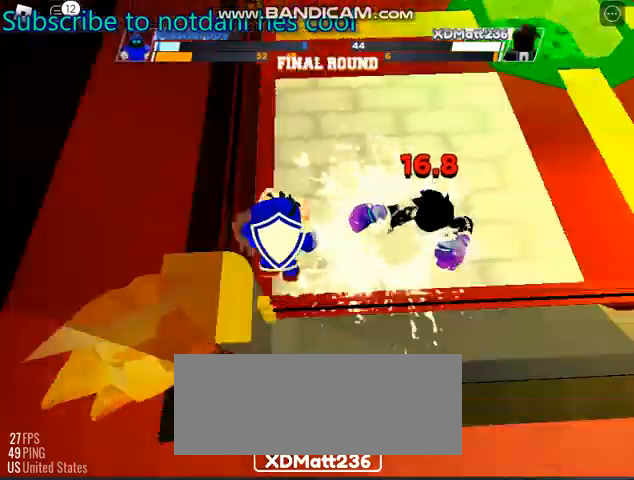
{"keys": [], "mouse": [], "events": []}
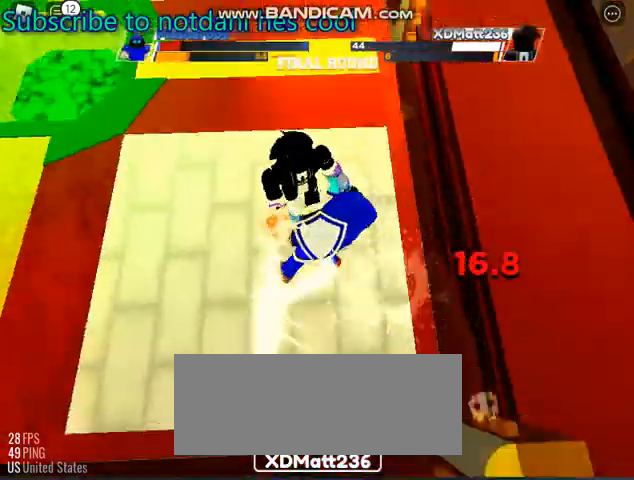
{"keys": [], "mouse": [], "events": []}
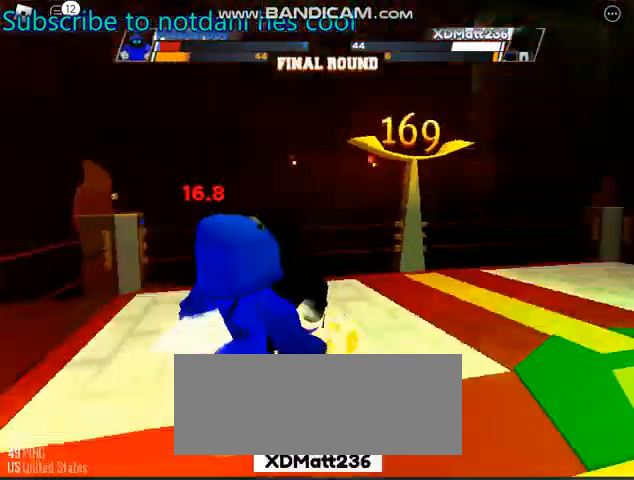
{"keys": ["c"], "mouse": [], "events": [[467, "c", "down"]]}
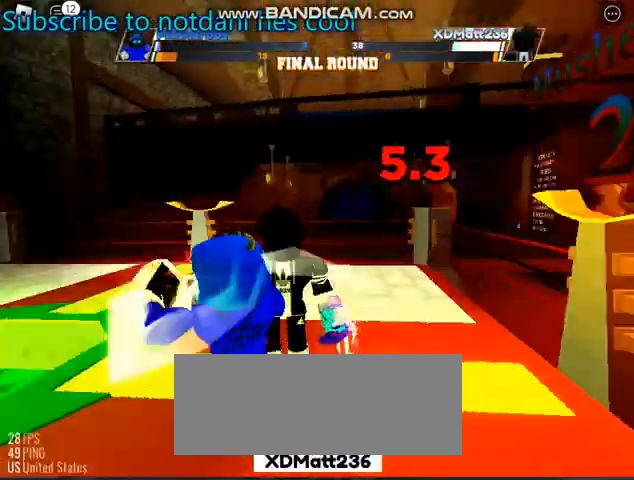
{"keys": [], "mouse": [], "events": [[67, "c", "up"]]}
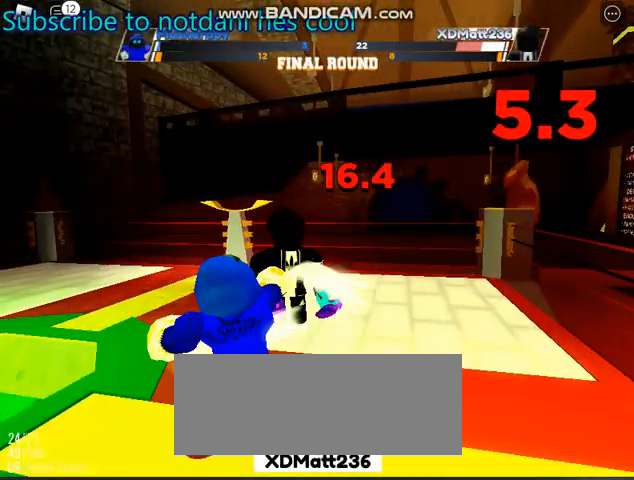
{"keys": [], "mouse": [], "events": []}
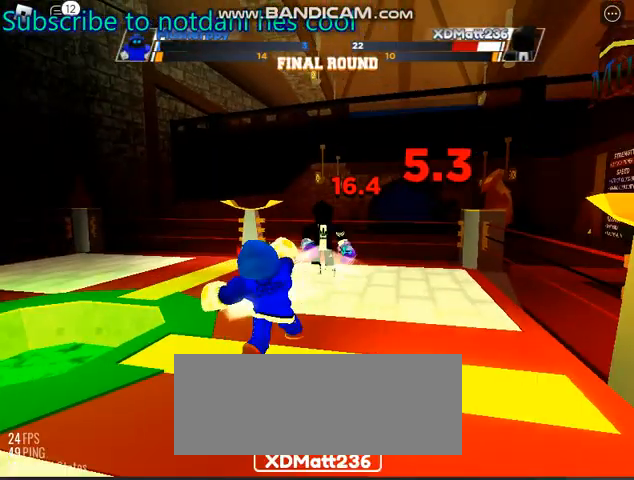
{"keys": [], "mouse": [], "events": []}